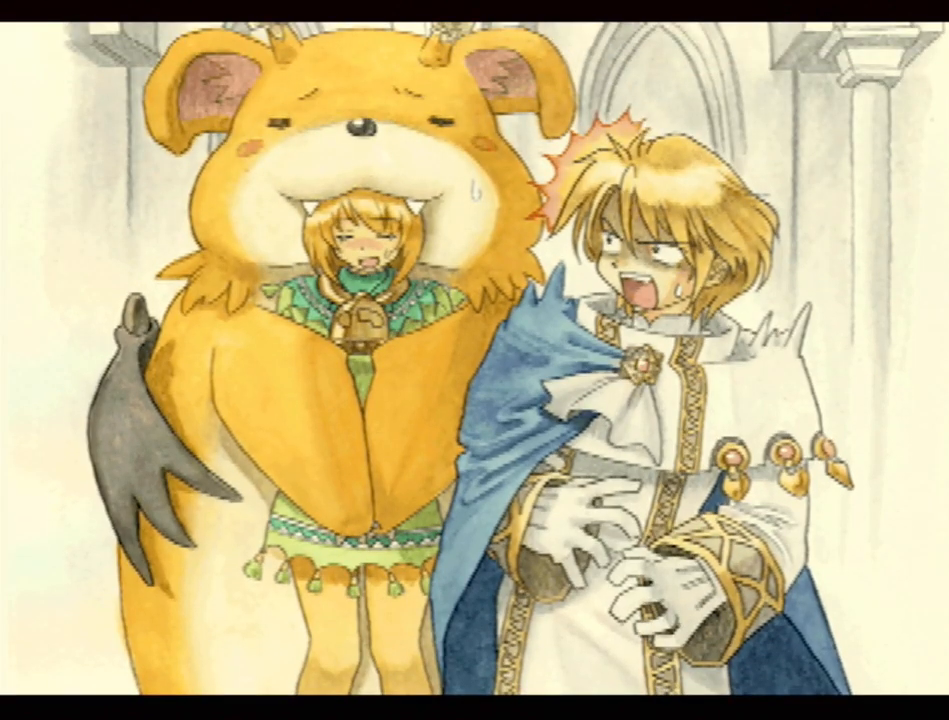
Gameplay with a controller (PlayStation layout); each line is a JSON object with the inputs held at the frame after it. "events" lists button and stick changes between this image and that frame as [ms after this image, input, new state], when the widget could be followed in between. Not read: L3 R3.
{"buttons": [], "events": [[150, "DPAD_DOWN", "down"], [217, "DPAD_DOWN", "up"]]}
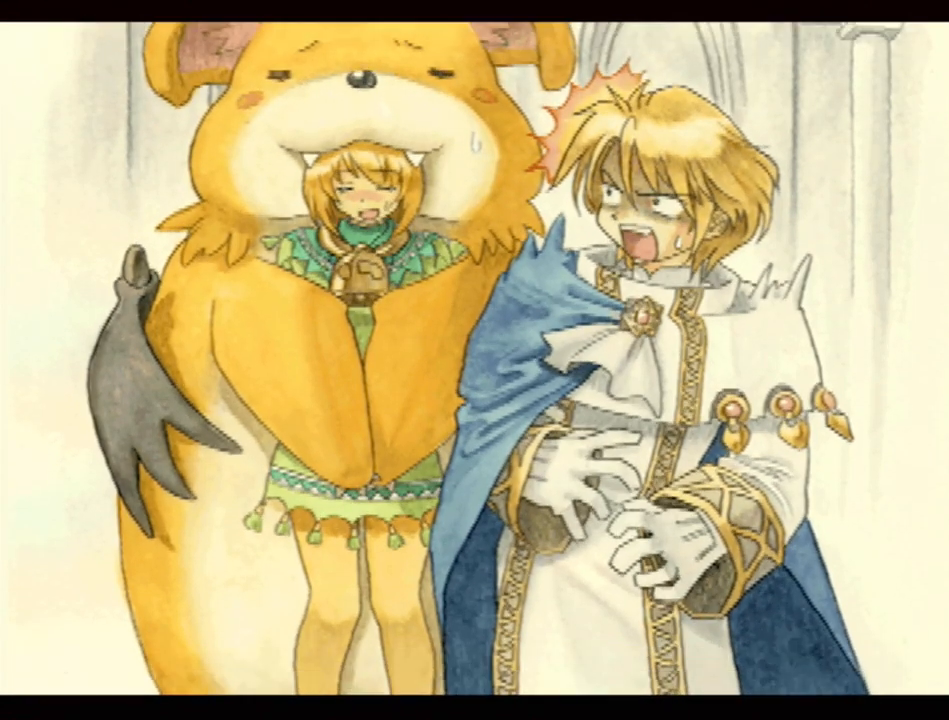
{"buttons": [], "events": [[150, "DPAD_UP", "down"], [367, "DPAD_UP", "up"]]}
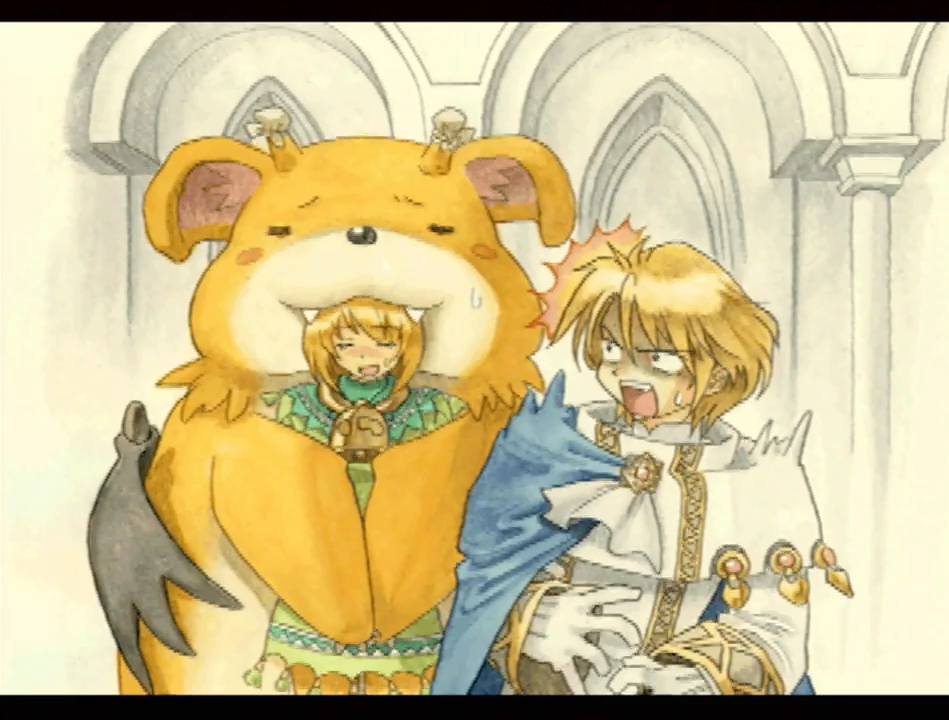
{"buttons": [], "events": [[183, "DPAD_DOWN", "down"], [283, "DPAD_DOWN", "up"]]}
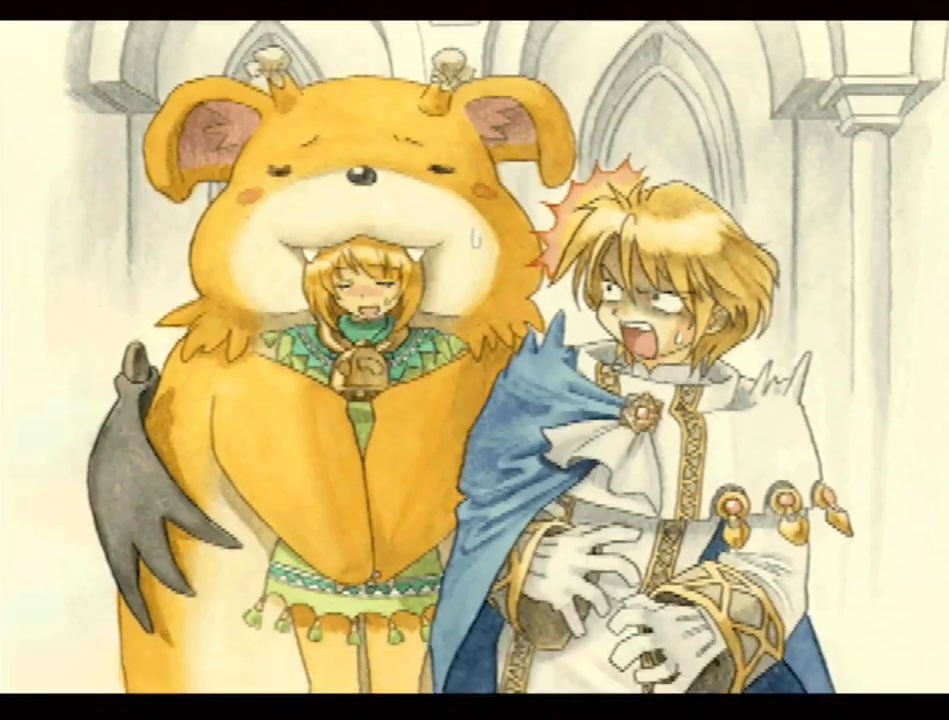
{"buttons": [], "events": []}
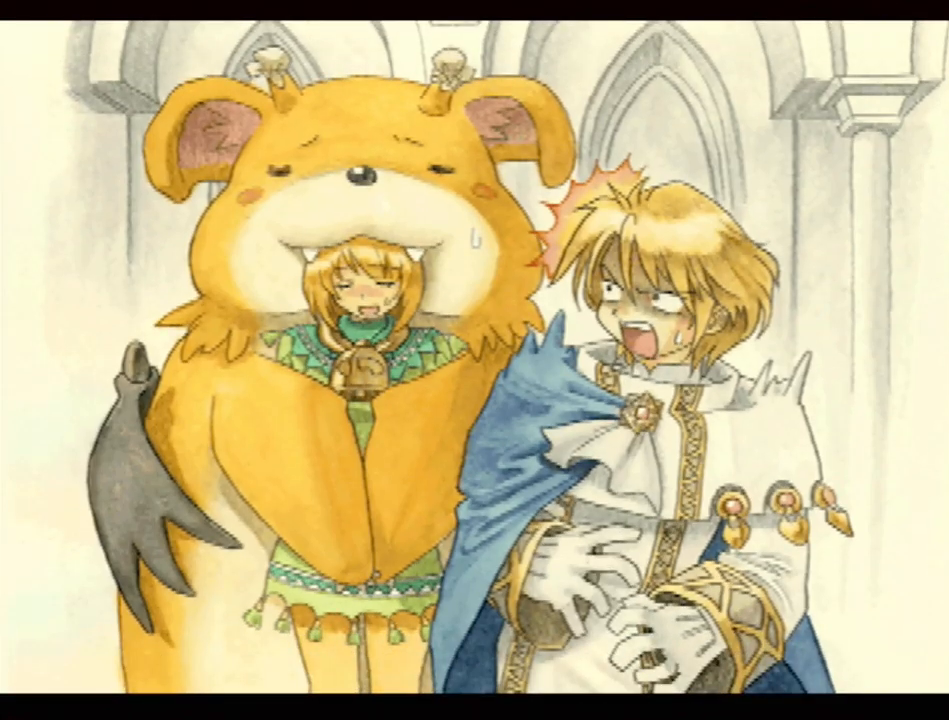
{"buttons": [], "events": []}
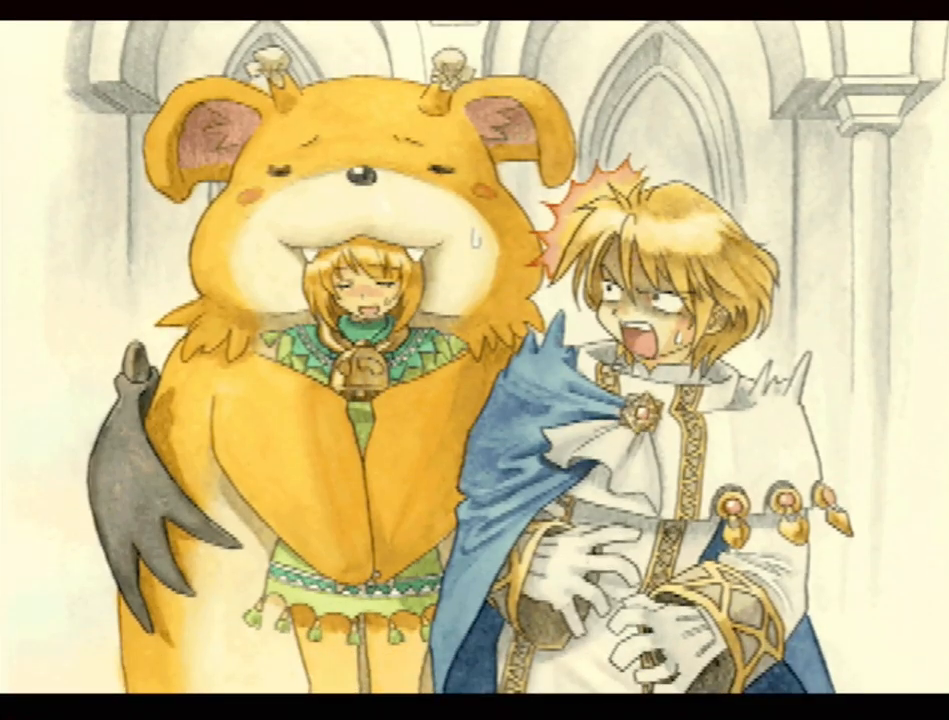
{"buttons": [], "events": [[200, "DPAD_DOWN", "down"], [350, "DPAD_DOWN", "up"]]}
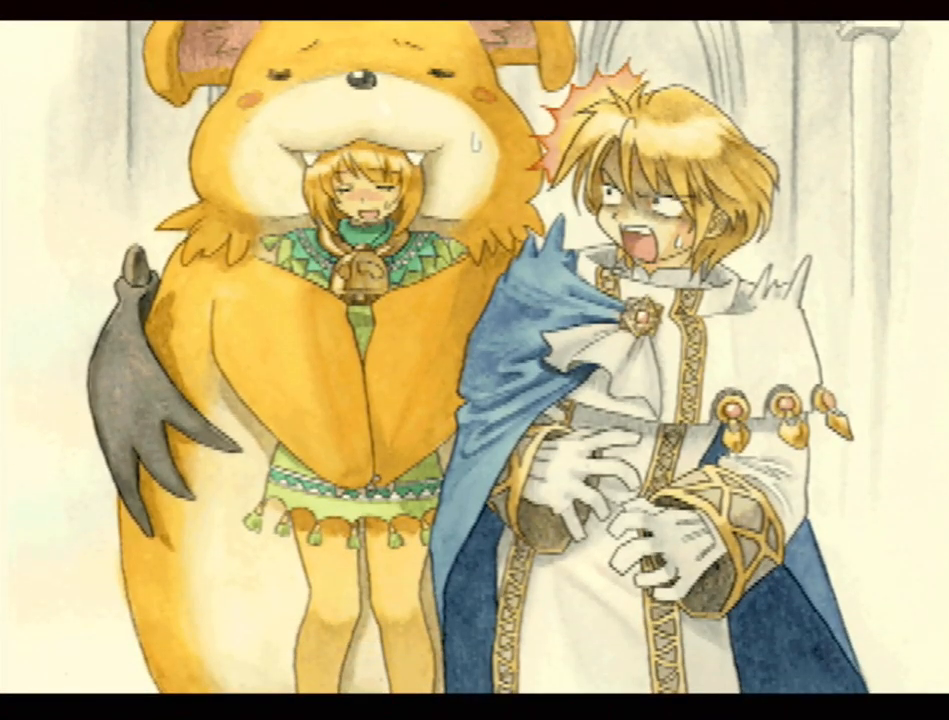
{"buttons": [], "events": []}
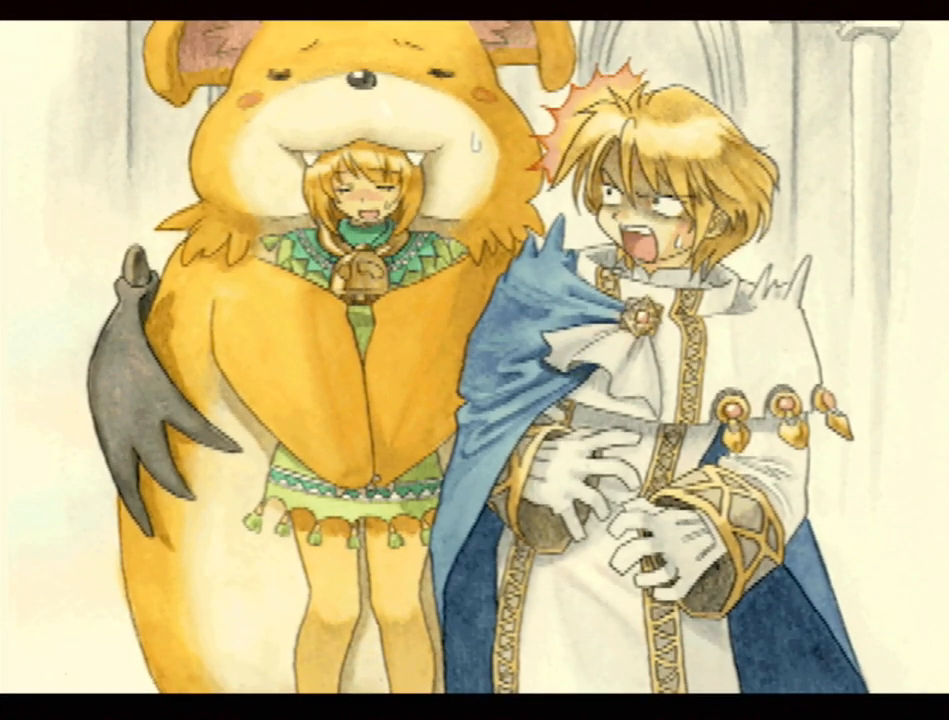
{"buttons": [], "events": [[67, "DPAD_DOWN", "down"], [267, "DPAD_DOWN", "up"]]}
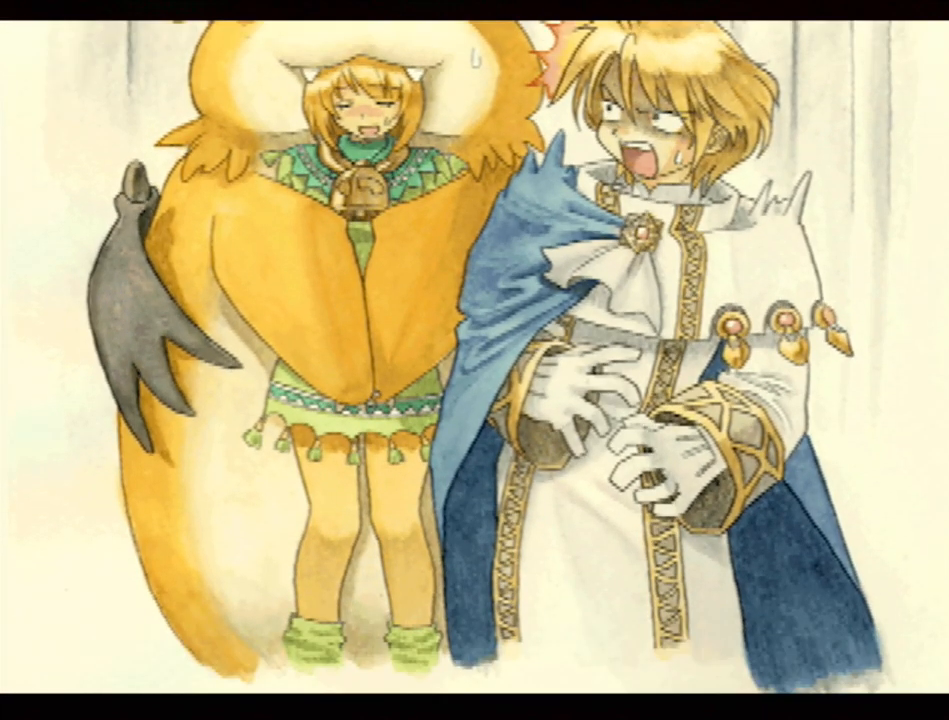
{"buttons": ["DPAD_UP"], "events": [[367, "DPAD_UP", "down"]]}
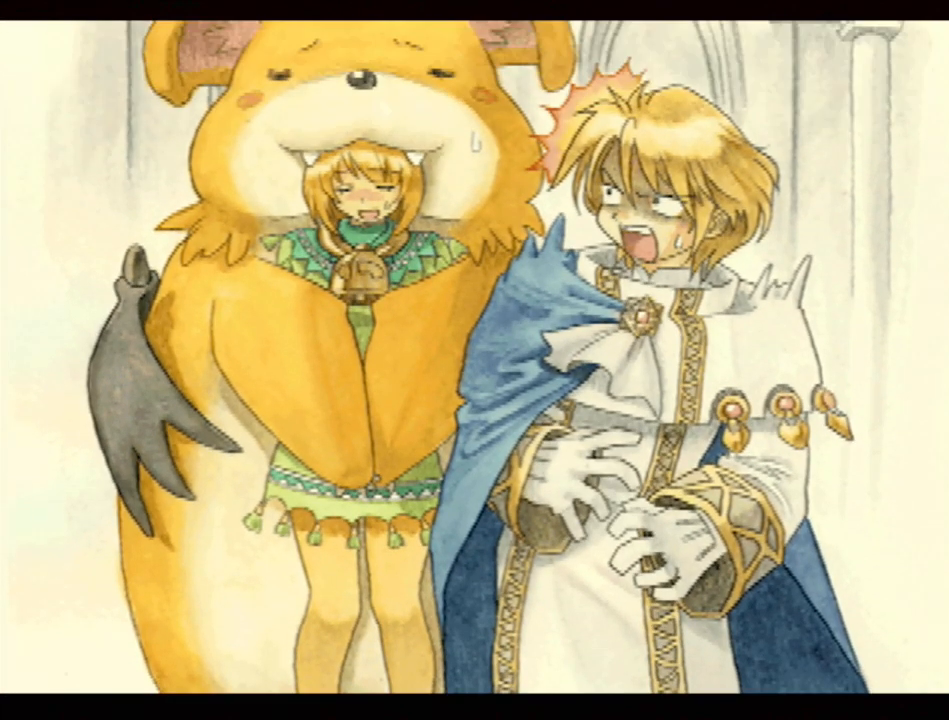
{"buttons": [], "events": [[83, "DPAD_UP", "up"]]}
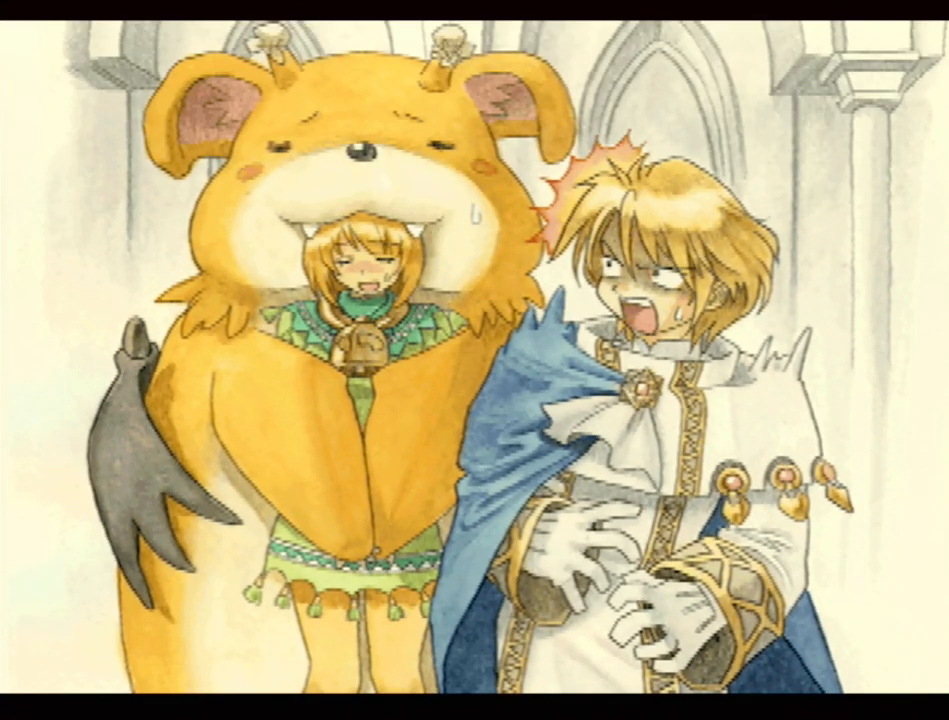
{"buttons": [], "events": []}
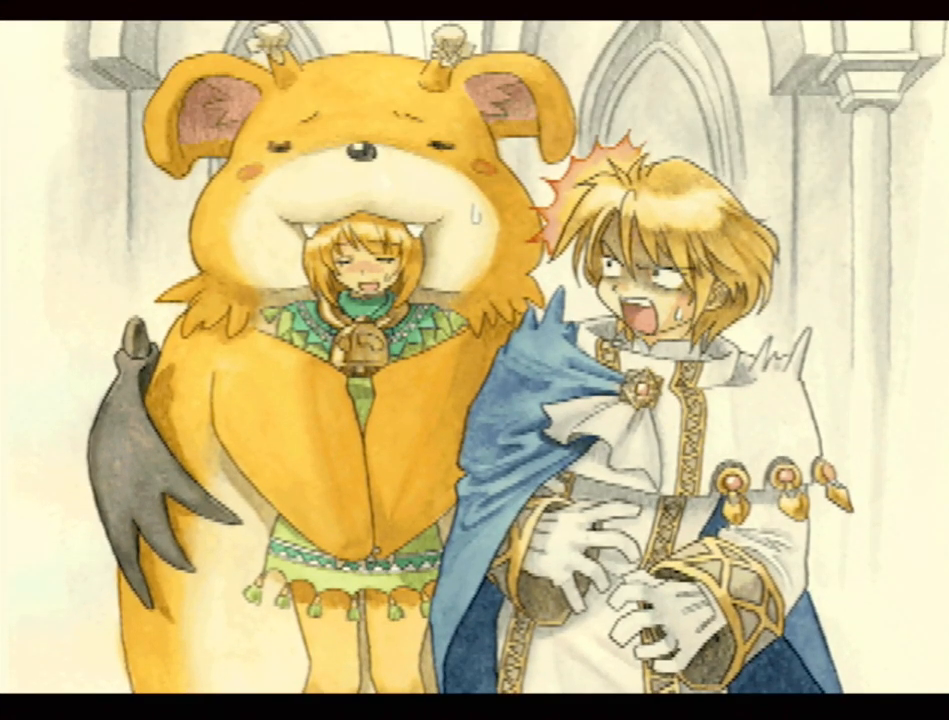
{"buttons": [], "events": [[333, "DPAD_UP", "down"], [433, "DPAD_UP", "up"]]}
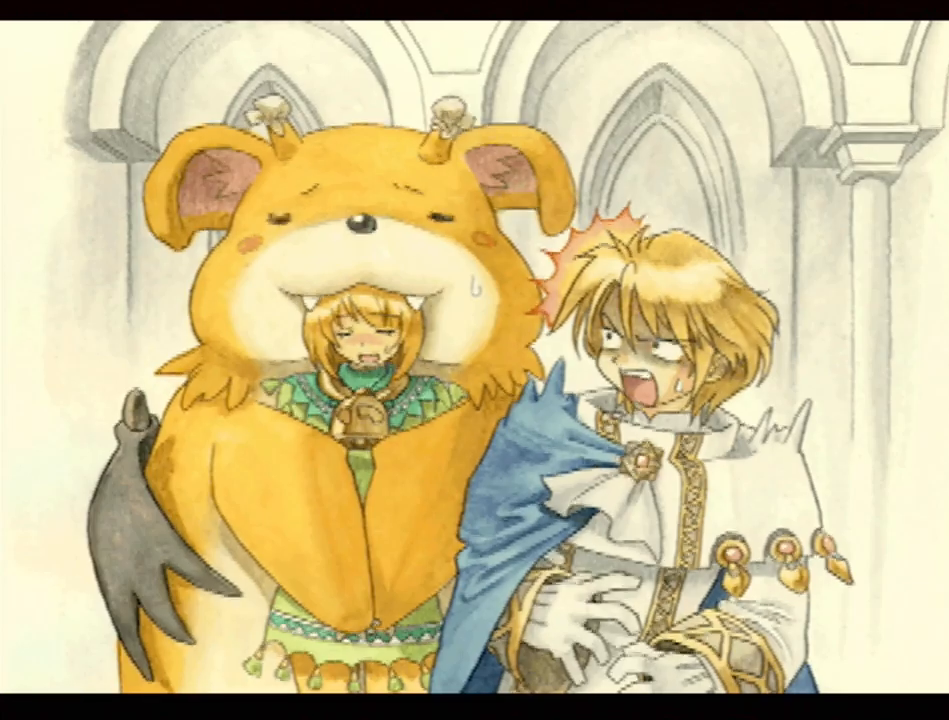
{"buttons": [], "events": [[283, "DPAD_DOWN", "down"], [333, "DPAD_DOWN", "up"]]}
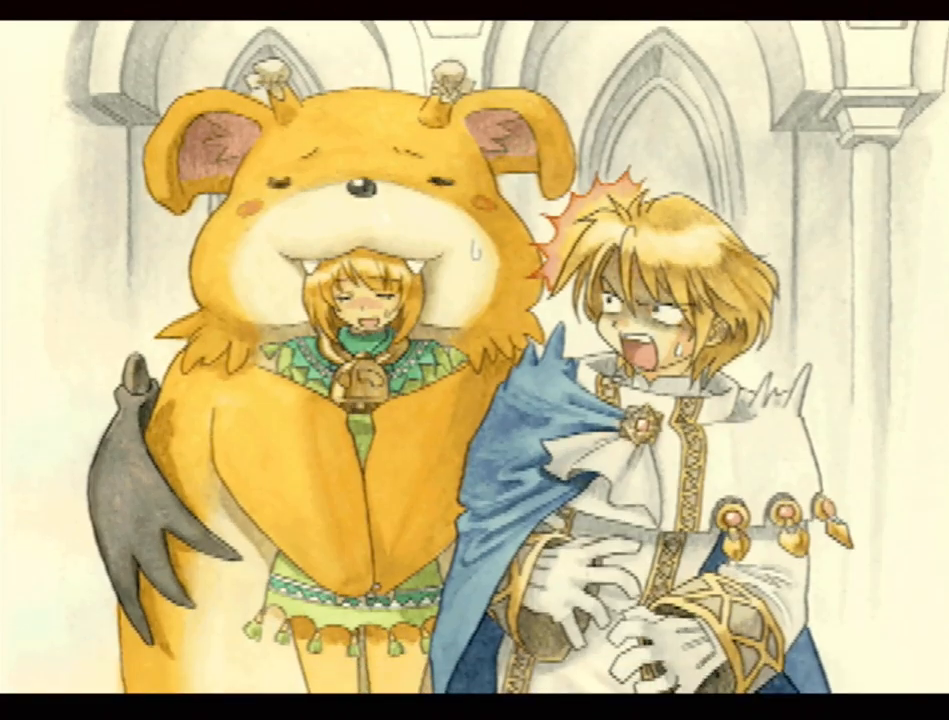
{"buttons": [], "events": []}
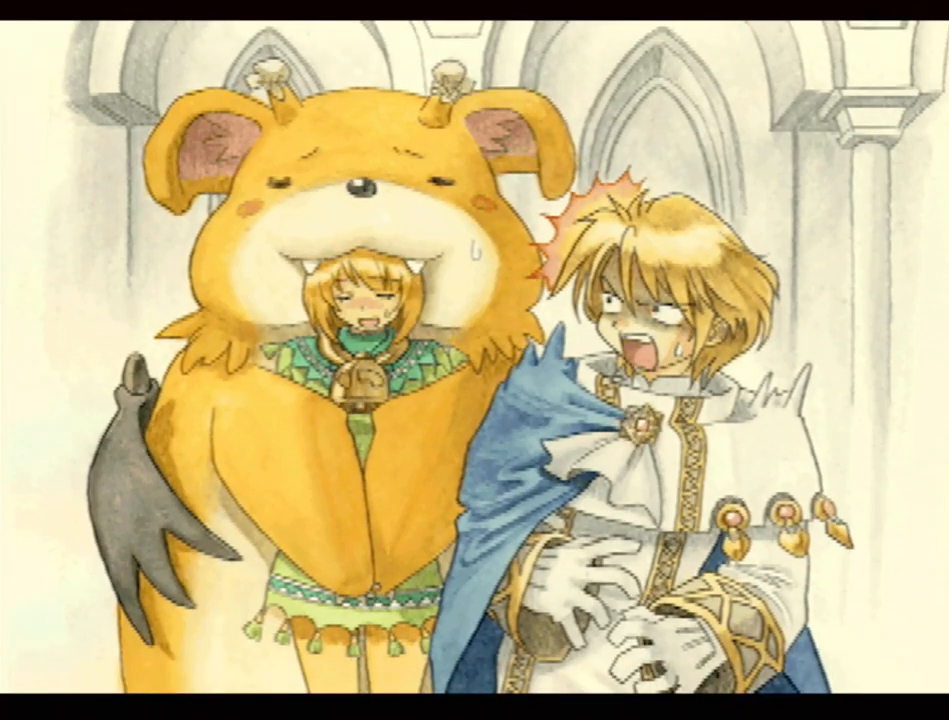
{"buttons": [], "events": []}
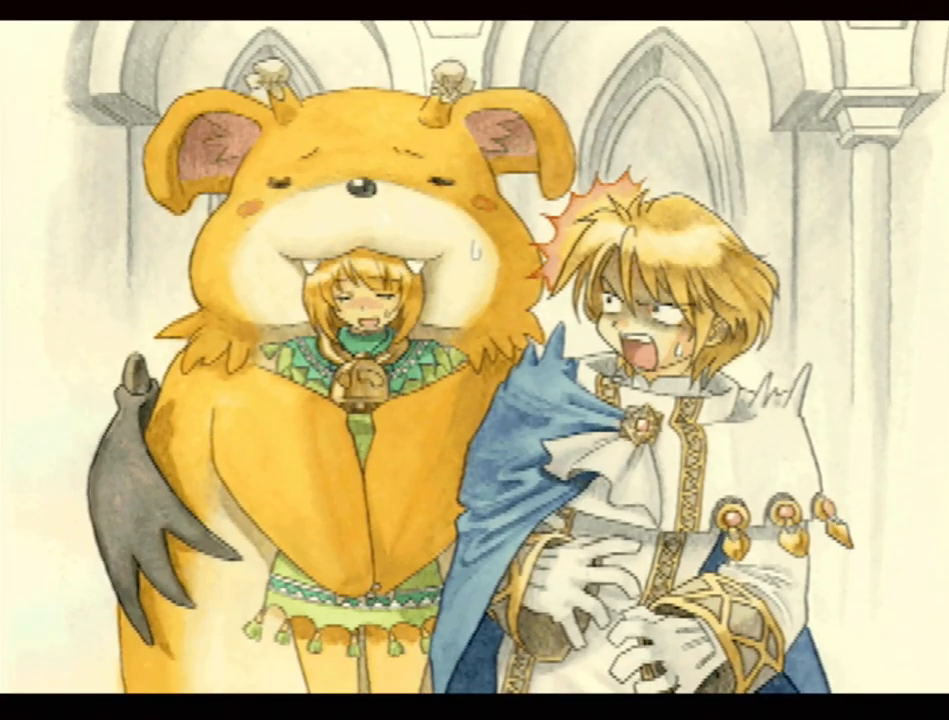
{"buttons": [], "events": []}
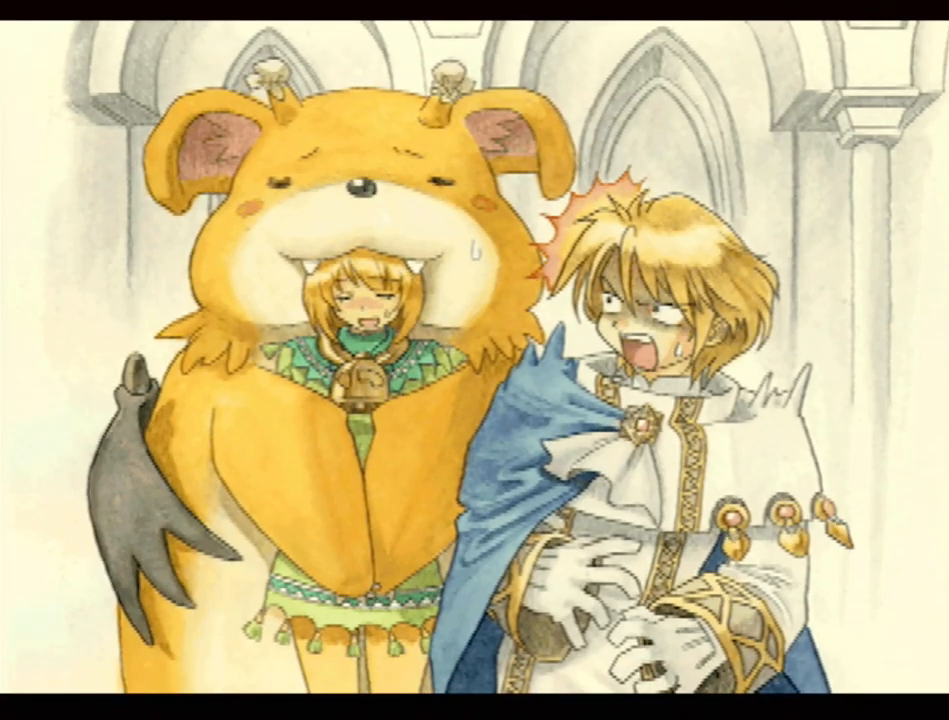
{"buttons": [], "events": []}
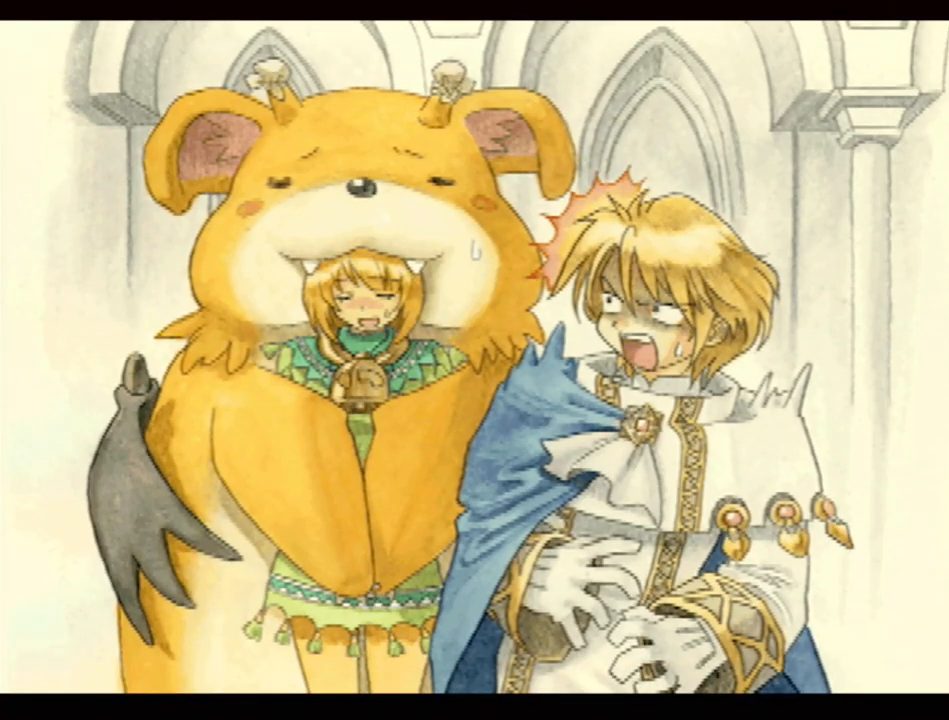
{"buttons": [], "events": []}
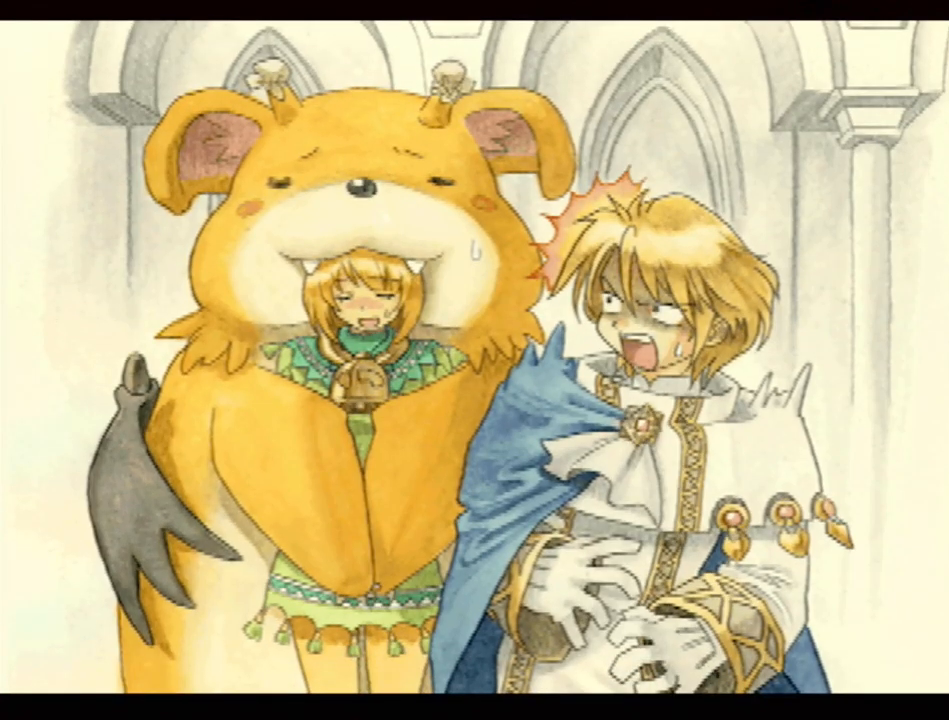
{"buttons": [], "events": []}
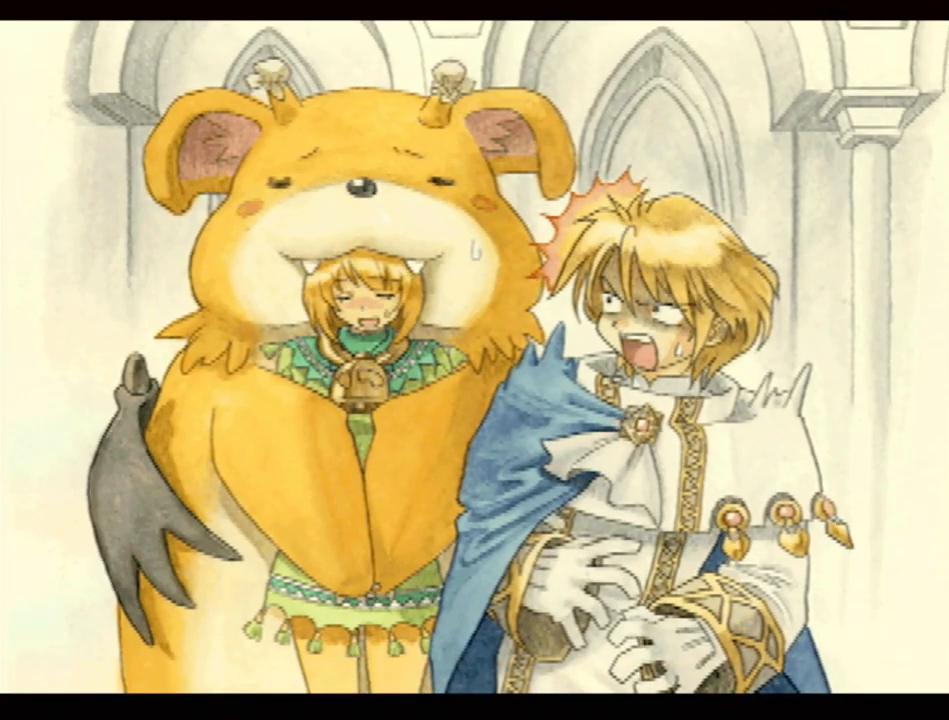
{"buttons": ["R1"], "events": [[333, "R1", "down"]]}
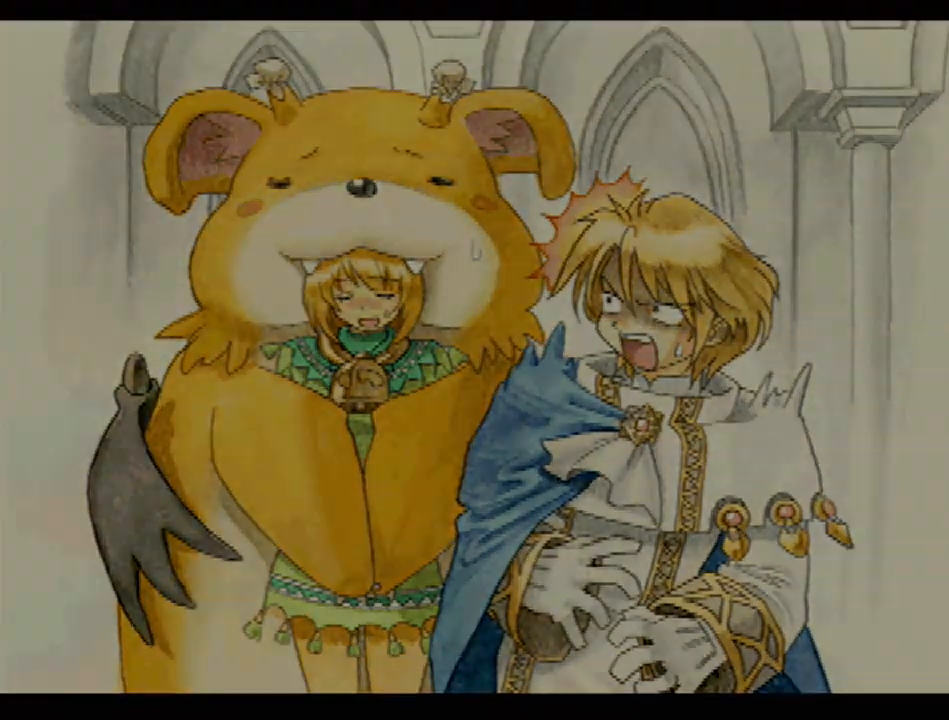
{"buttons": [], "events": [[17, "R1", "up"]]}
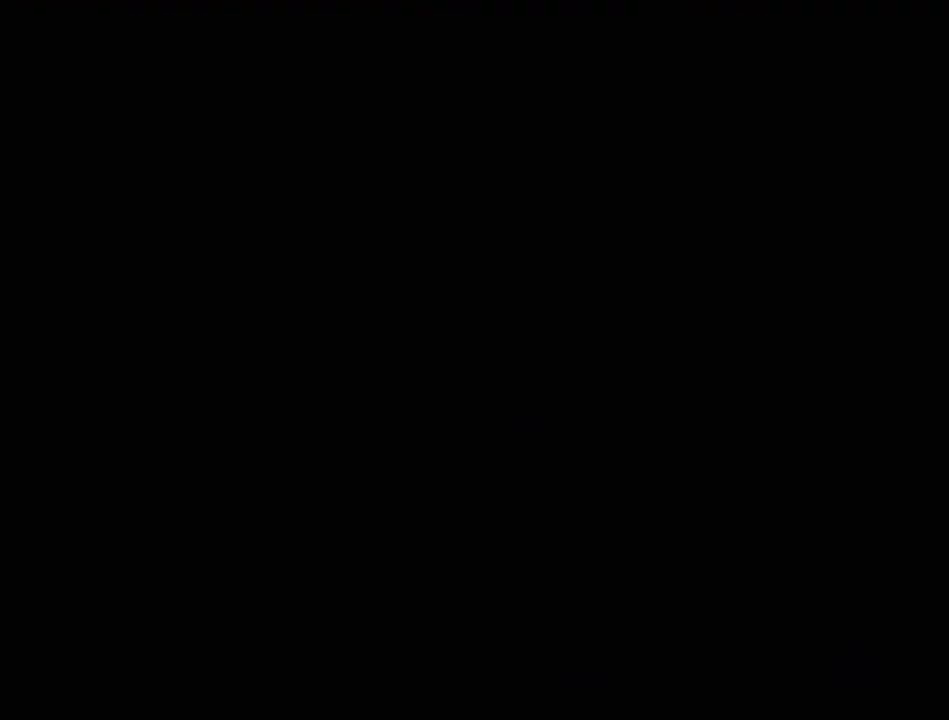
{"buttons": [], "events": []}
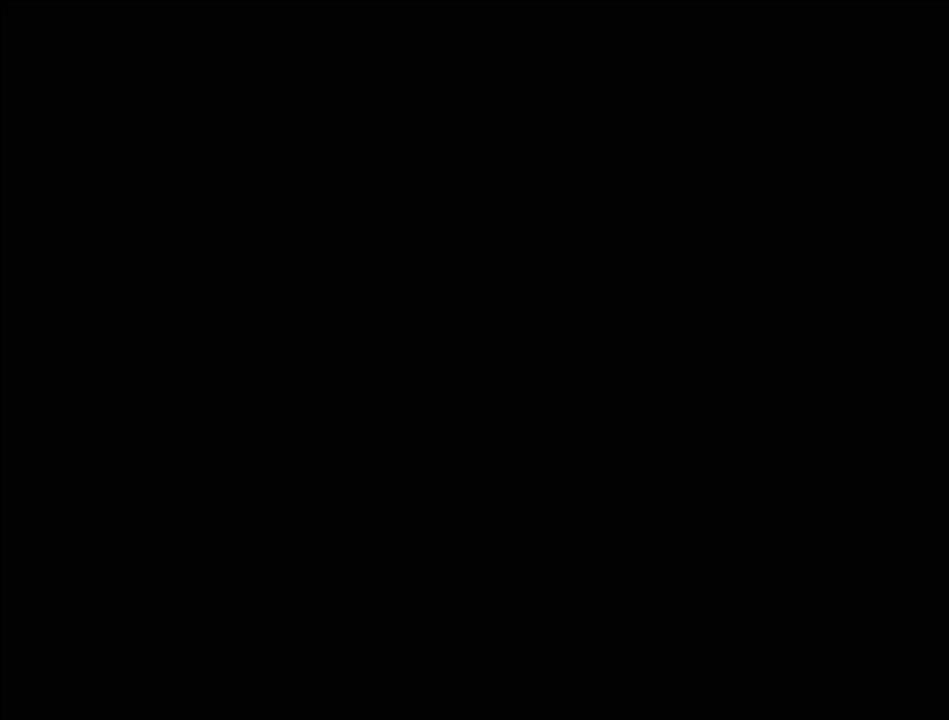
{"buttons": [], "events": []}
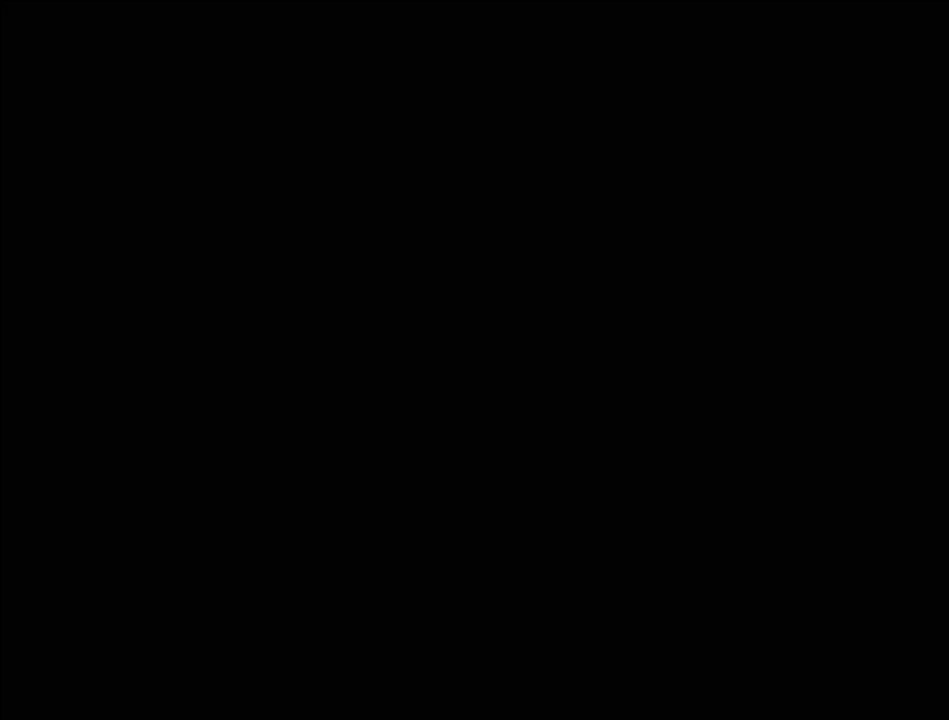
{"buttons": [], "events": []}
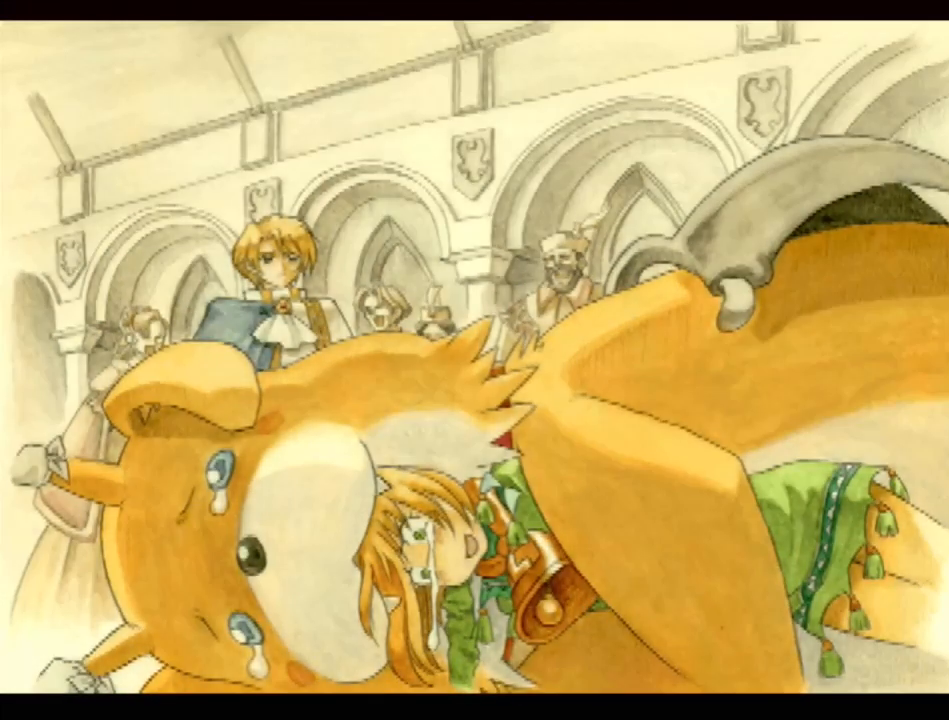
{"buttons": [], "events": []}
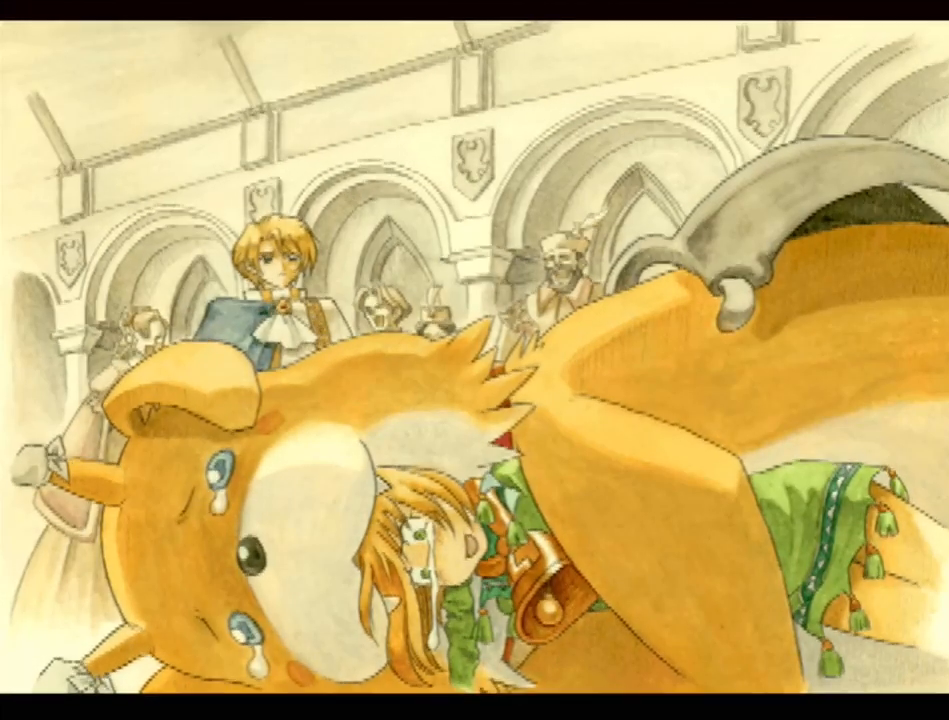
{"buttons": [], "events": []}
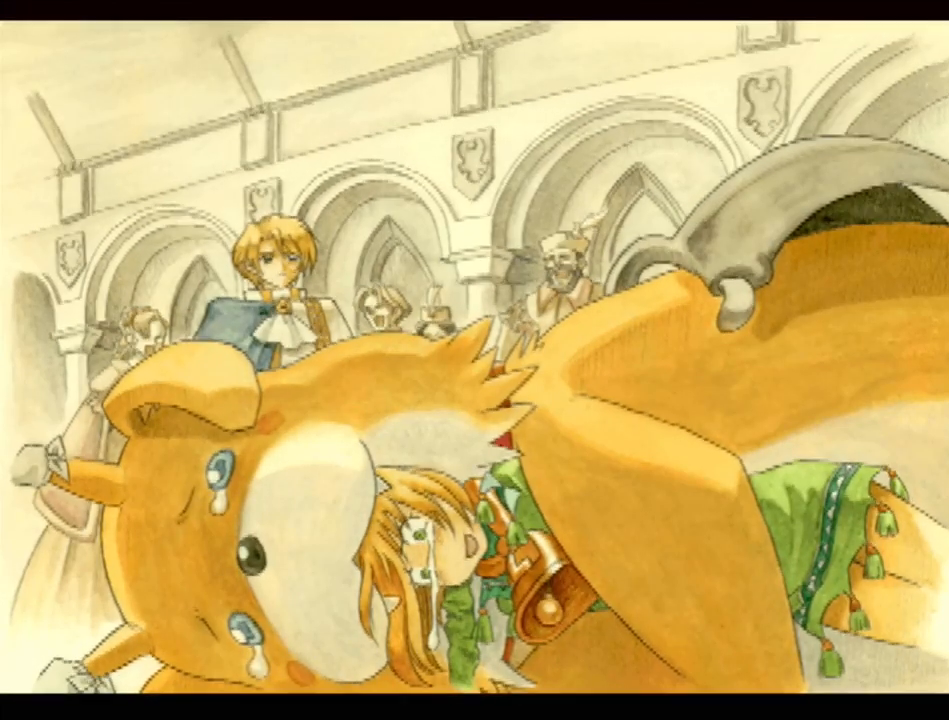
{"buttons": ["DPAD_DOWN"], "events": [[67, "DPAD_DOWN", "down"], [233, "DPAD_DOWN", "up"], [417, "DPAD_DOWN", "down"]]}